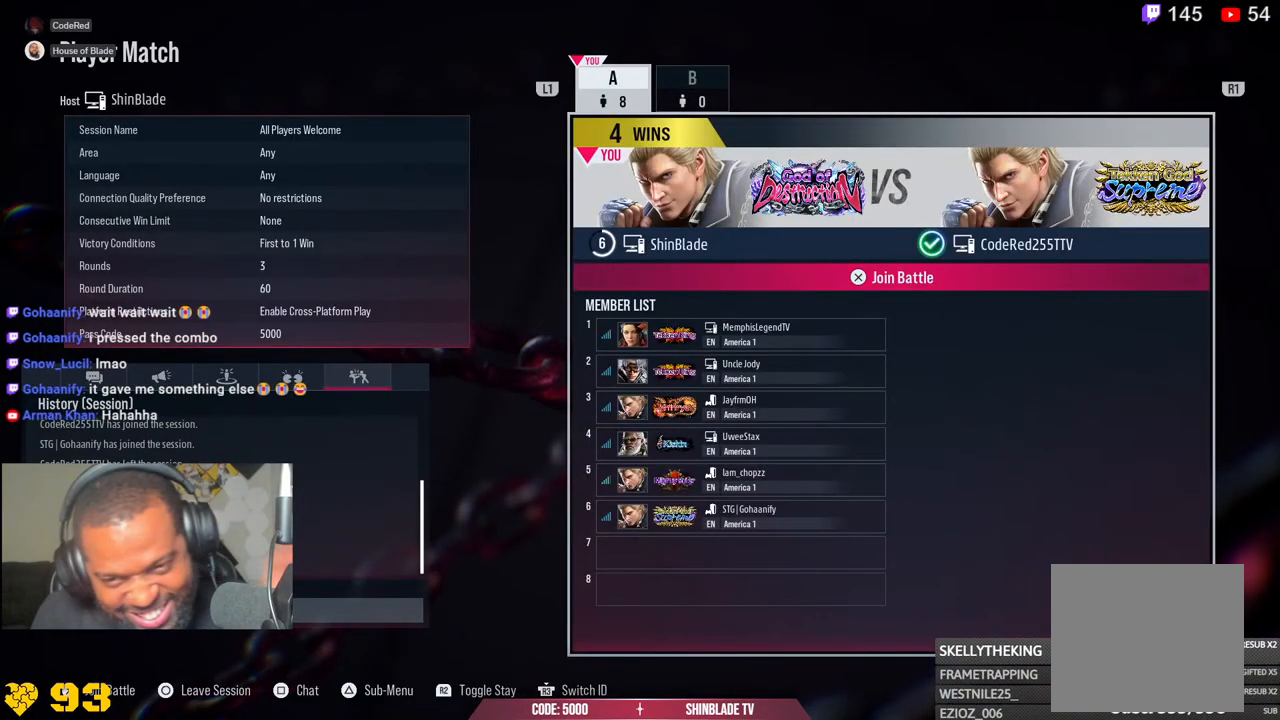
Gameplay with a controller (PlayStation layout); each line is a JSON object with the inputs held at the frame after it. "events" lists button and stick changes between this image and that frame as [ms after this image, input, new state], when the widget could be followed in between.
{"buttons": [], "left_stick": "center", "right_stick": "center", "events": [[350, "CROSS", "down"], [483, "CROSS", "up"]]}
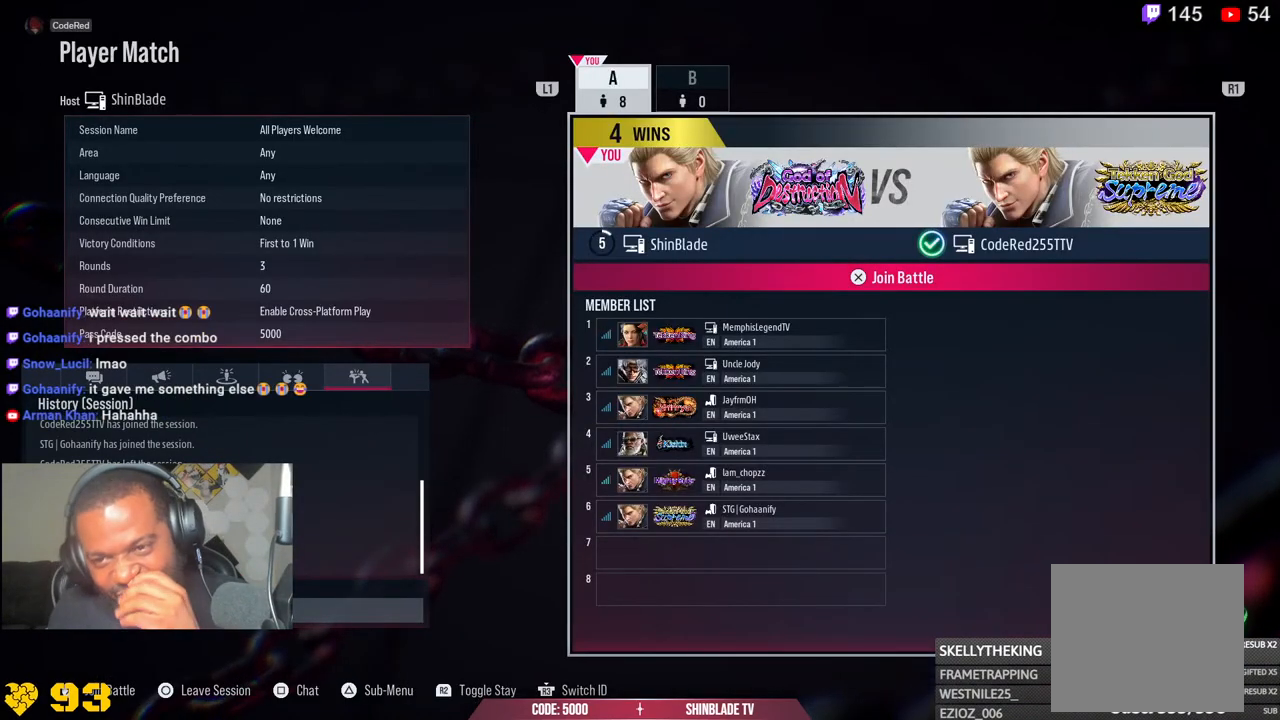
{"buttons": ["CROSS"], "left_stick": "center", "right_stick": "center", "events": [[33, "CROSS", "down"], [133, "CROSS", "up"], [200, "CROSS", "down"], [350, "CROSS", "up"], [400, "CROSS", "down"]]}
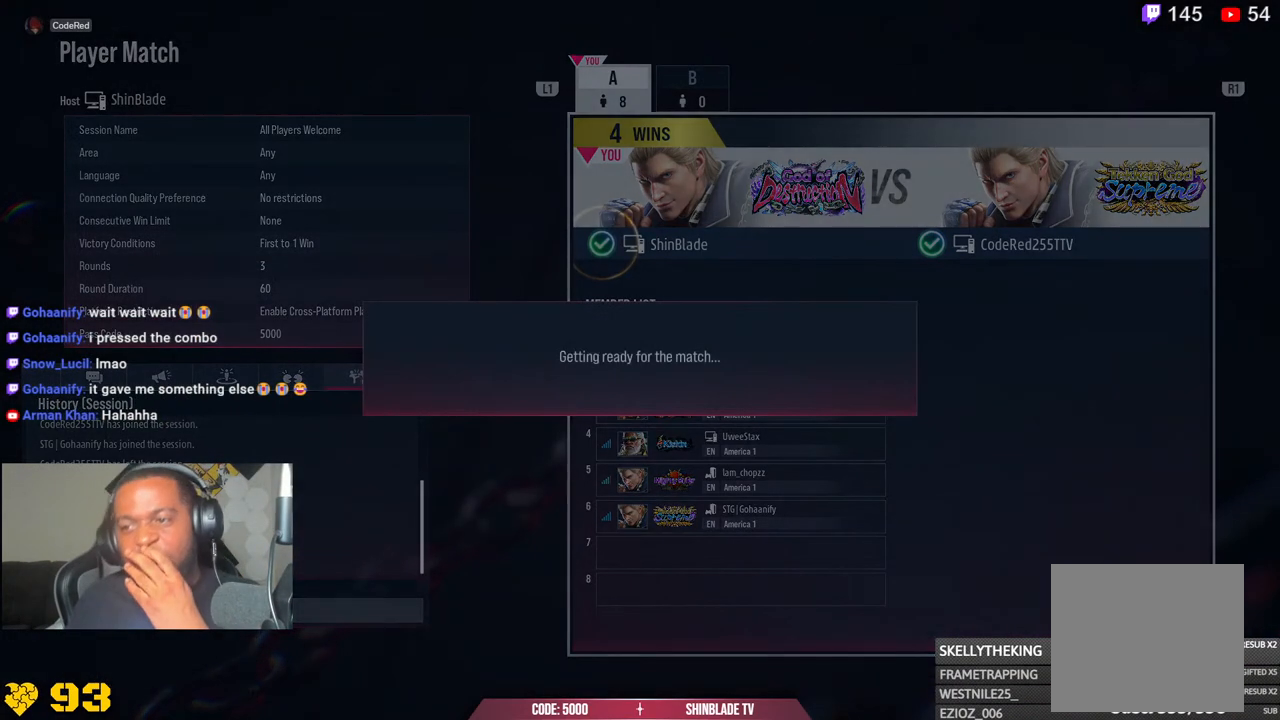
{"buttons": [], "left_stick": "center", "right_stick": "center", "events": [[33, "CROSS", "up"], [100, "CROSS", "down"], [250, "CROSS", "up"], [317, "CROSS", "down"], [450, "CROSS", "up"]]}
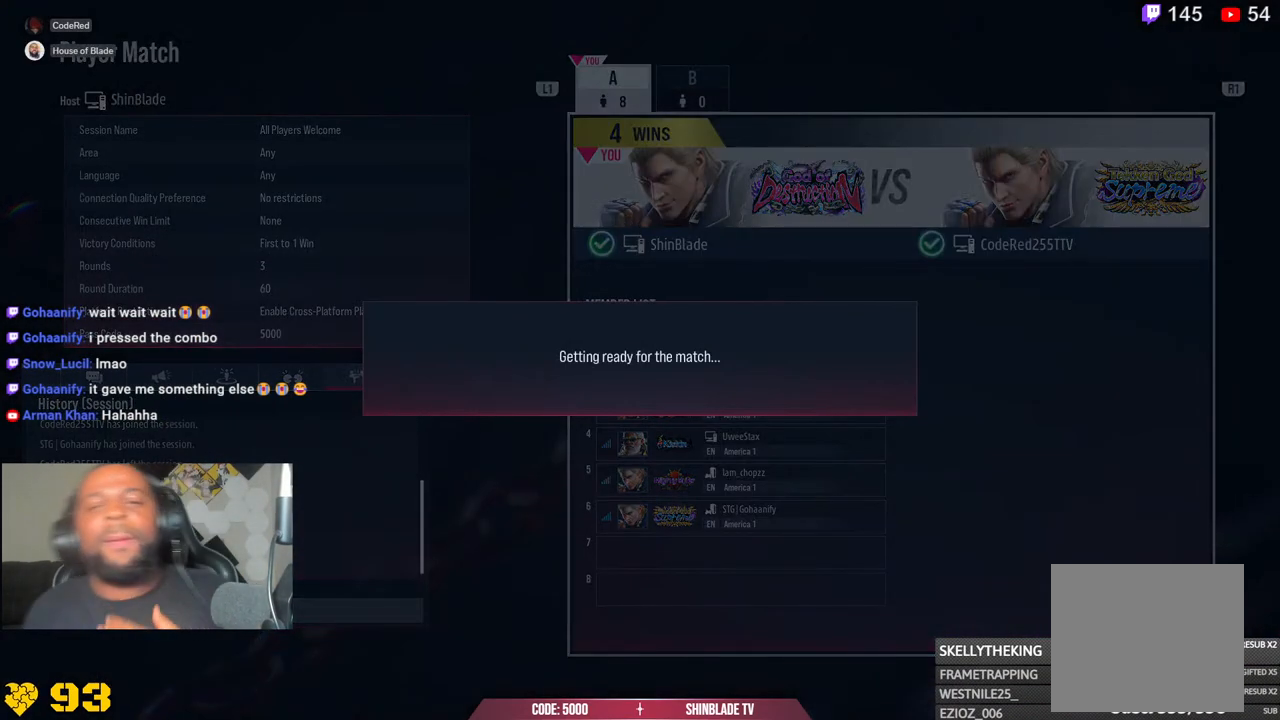
{"buttons": ["CROSS"], "left_stick": "center", "right_stick": "center", "events": [[33, "CROSS", "down"], [183, "CROSS", "up"], [250, "CROSS", "down"], [383, "CROSS", "up"], [483, "CROSS", "down"]]}
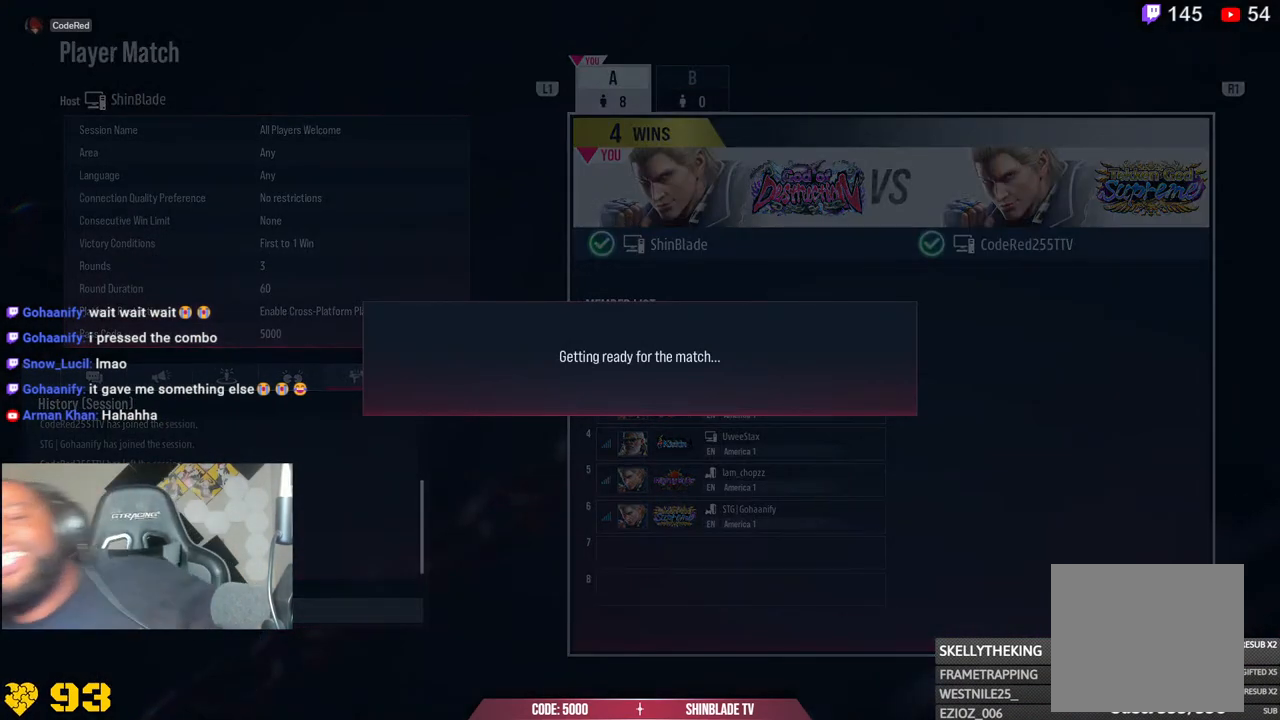
{"buttons": ["CROSS"], "left_stick": "center", "right_stick": "center", "events": [[117, "CROSS", "up"], [200, "CROSS", "down"], [367, "CROSS", "up"], [433, "CROSS", "down"]]}
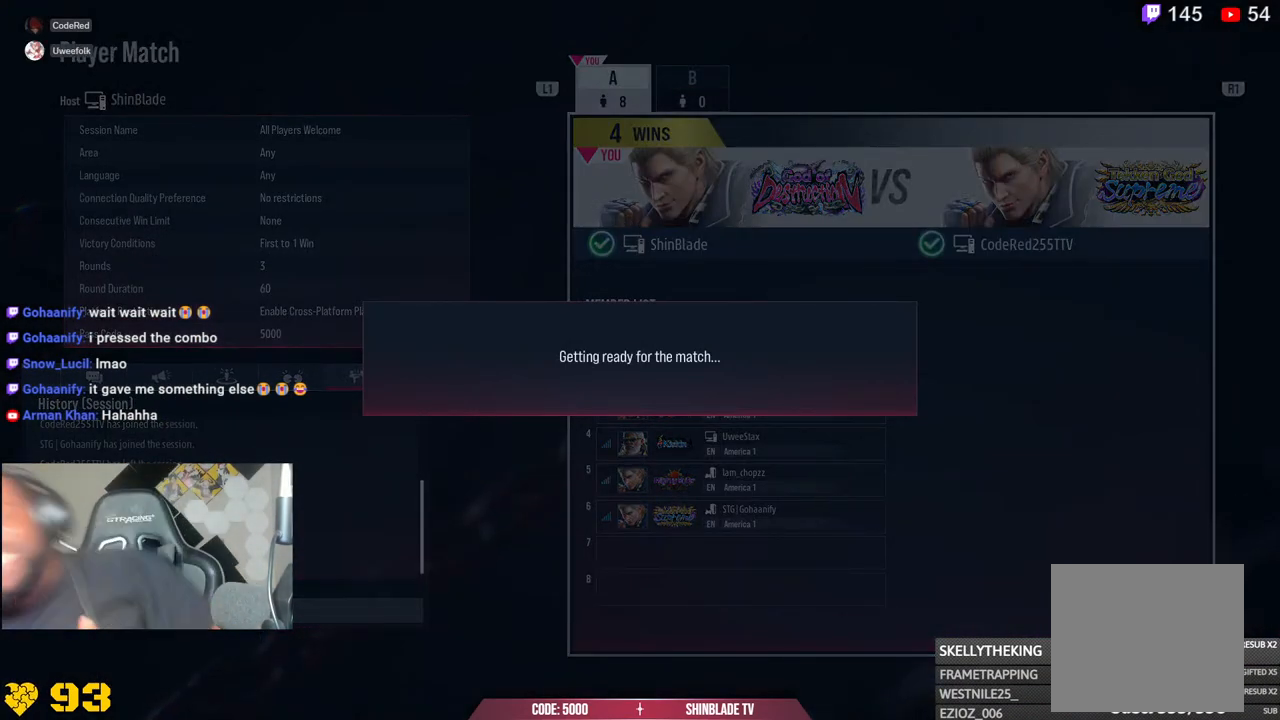
{"buttons": ["CROSS"], "left_stick": "center", "right_stick": "center", "events": [[83, "CROSS", "up"], [117, "CROSS", "down"], [300, "CROSS", "up"], [367, "CROSS", "down"]]}
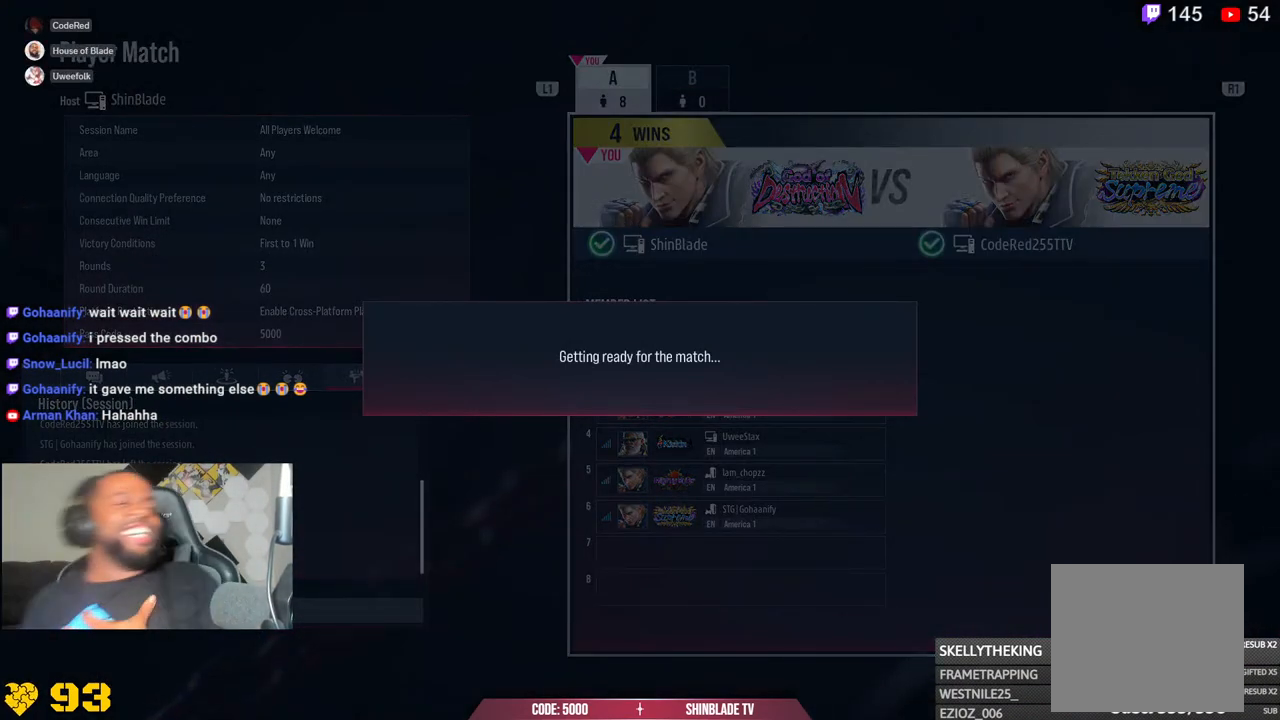
{"buttons": [], "left_stick": "center", "right_stick": "center", "events": [[33, "CROSS", "up"], [83, "CROSS", "down"], [267, "CROSS", "up"]]}